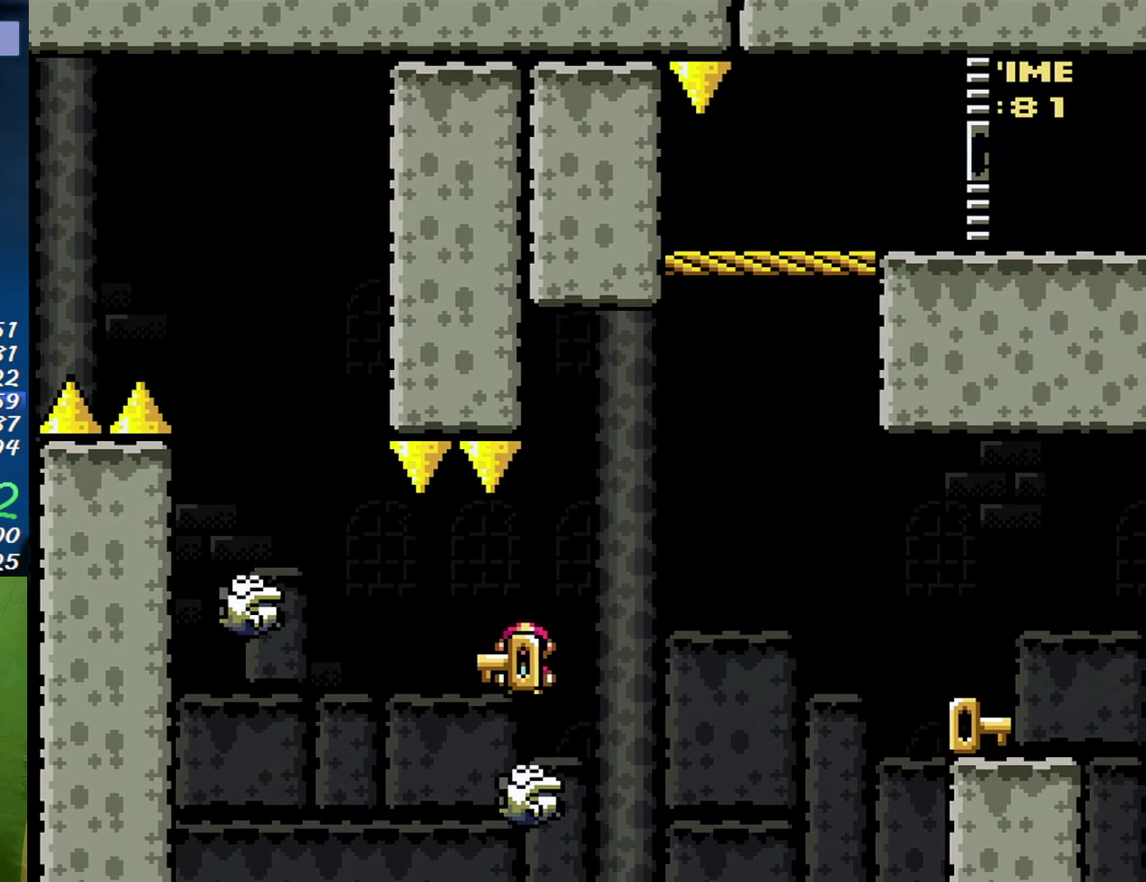
Gameplay with a controller (Nintendo layout); each line is a JSON object with the inputs held at the frame after it. "events" lists button and stick changes between this image and that frame as [ms after this image, input, new state], when the widget could be followed in between. Not read: L3 R3 Y.
{"buttons": ["DPAD_RIGHT"], "events": [[50, "B", "down"], [150, "DPAD_UP", "down"], [367, "B", "up"], [417, "DPAD_UP", "up"]]}
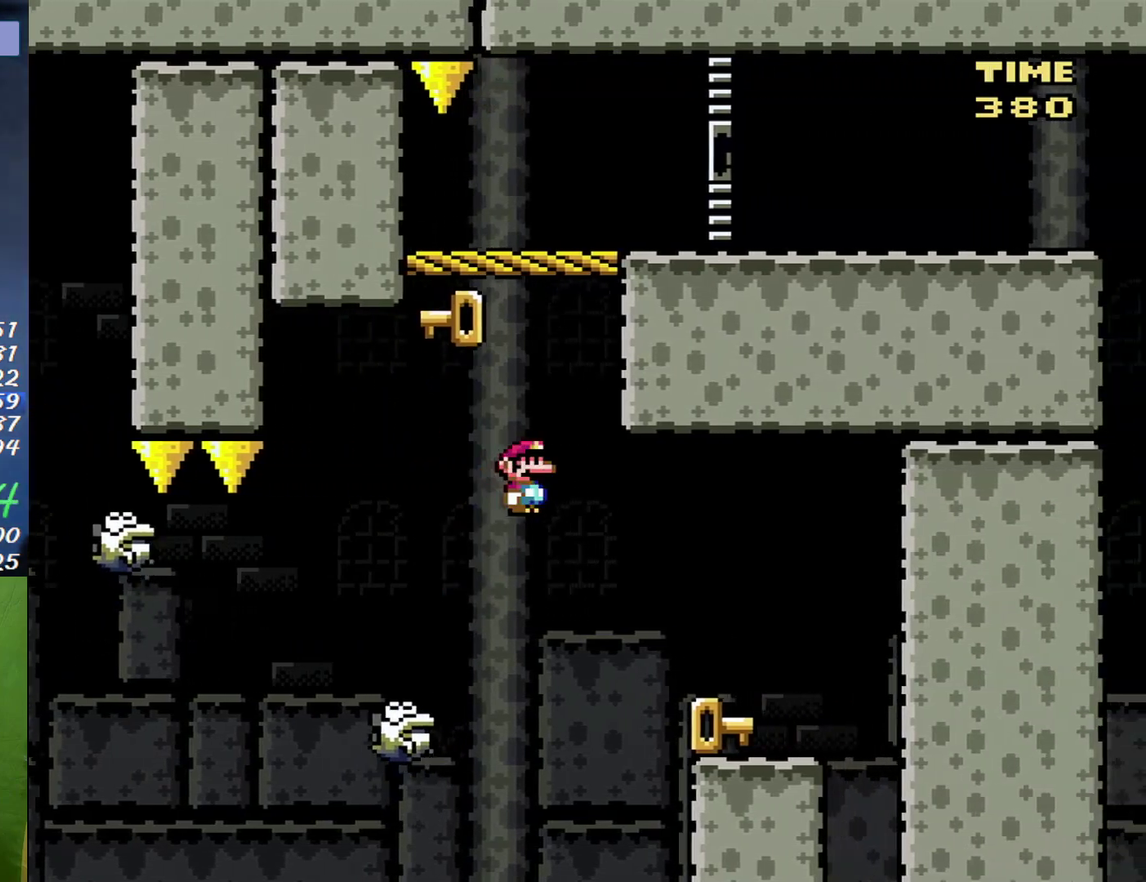
{"buttons": ["DPAD_UP"], "events": [[150, "B", "down"], [333, "B", "up"], [333, "DPAD_LEFT", "down"], [333, "DPAD_RIGHT", "up"], [433, "DPAD_UP", "down"], [483, "DPAD_LEFT", "up"]]}
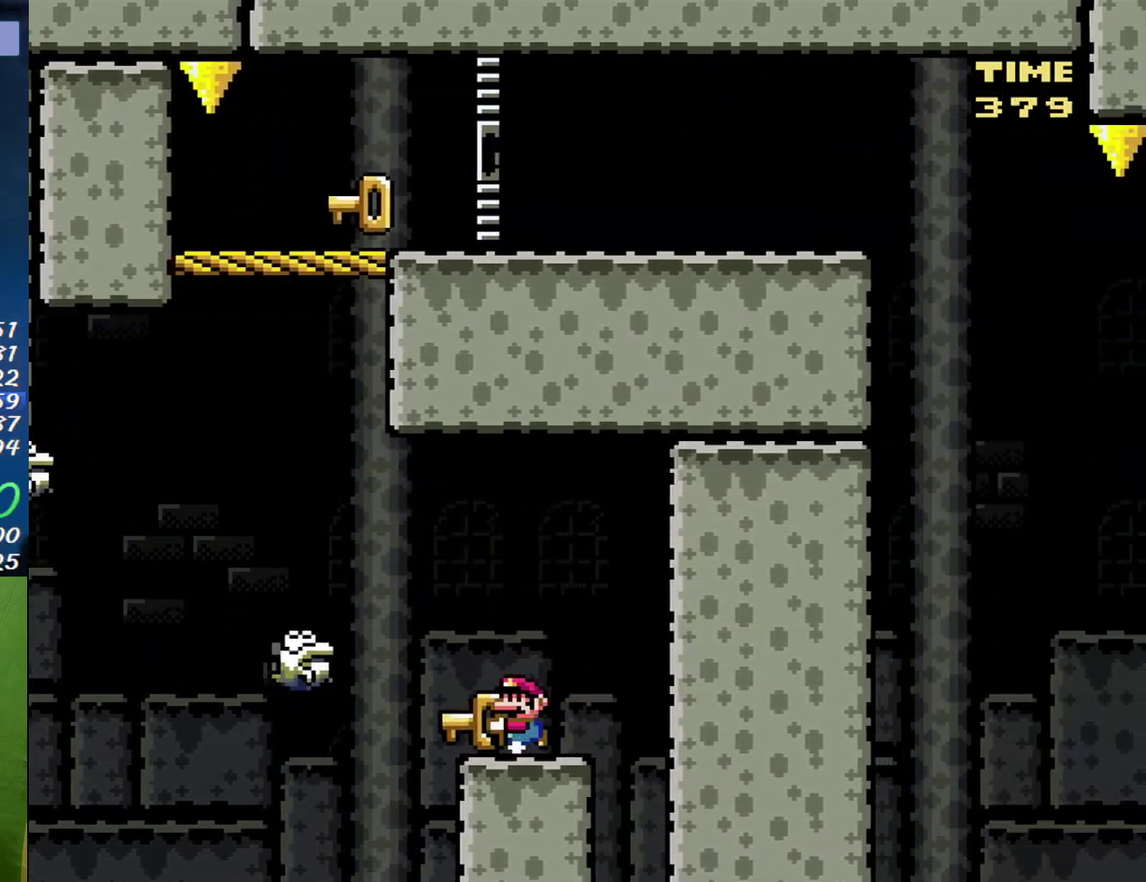
{"buttons": ["A", "DPAD_LEFT"], "events": [[233, "DPAD_UP", "up"], [300, "DPAD_LEFT", "down"], [417, "A", "down"]]}
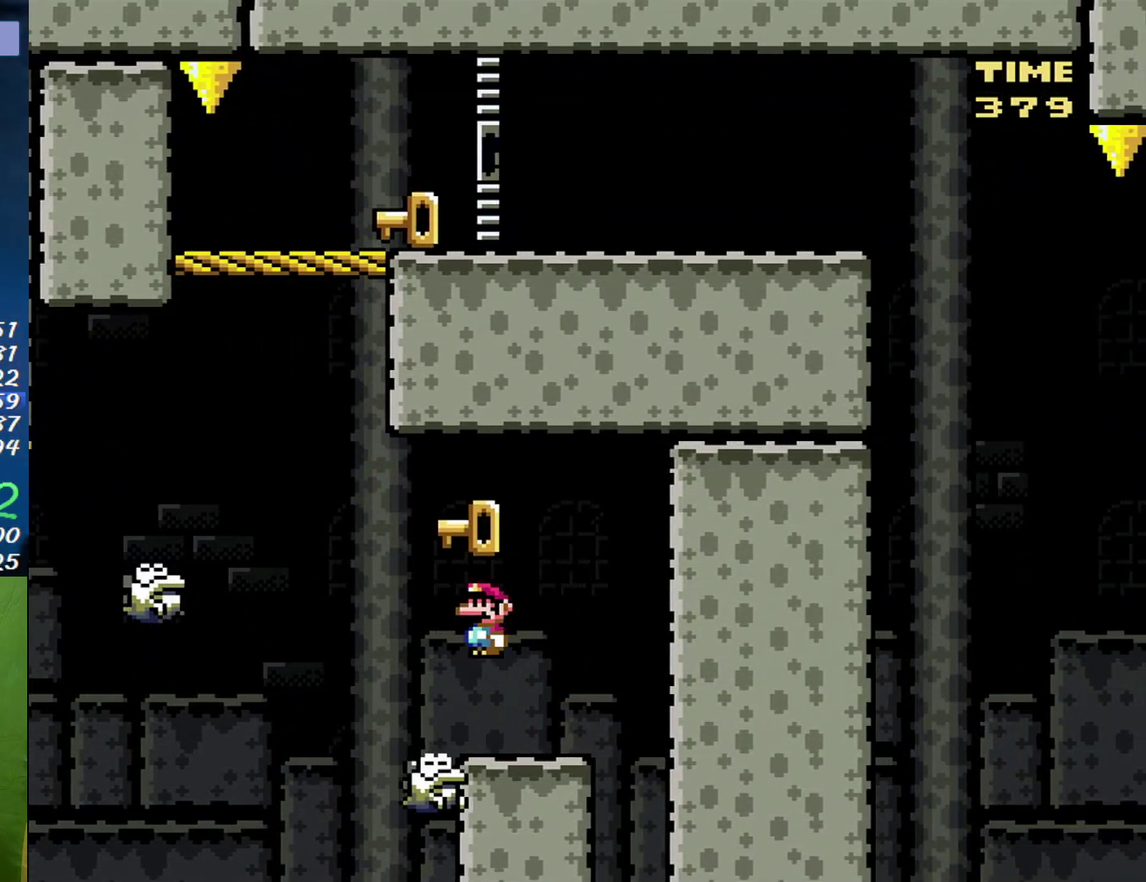
{"buttons": ["B", "DPAD_RIGHT"], "events": [[300, "A", "up"], [367, "B", "down"], [400, "DPAD_LEFT", "up"], [400, "DPAD_RIGHT", "down"]]}
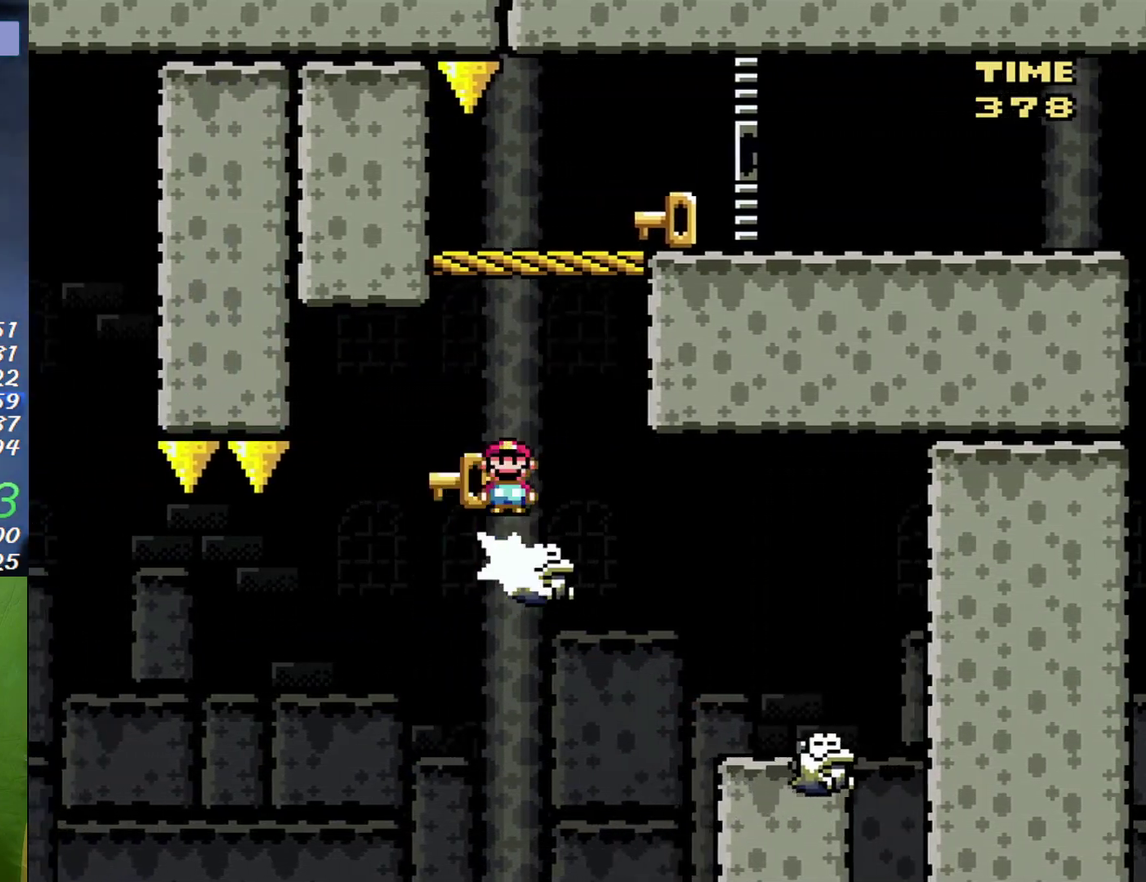
{"buttons": ["DPAD_RIGHT"], "events": [[217, "DPAD_RIGHT", "up"], [233, "DPAD_LEFT", "down"], [333, "DPAD_LEFT", "up"], [367, "B", "up"], [367, "DPAD_RIGHT", "down"]]}
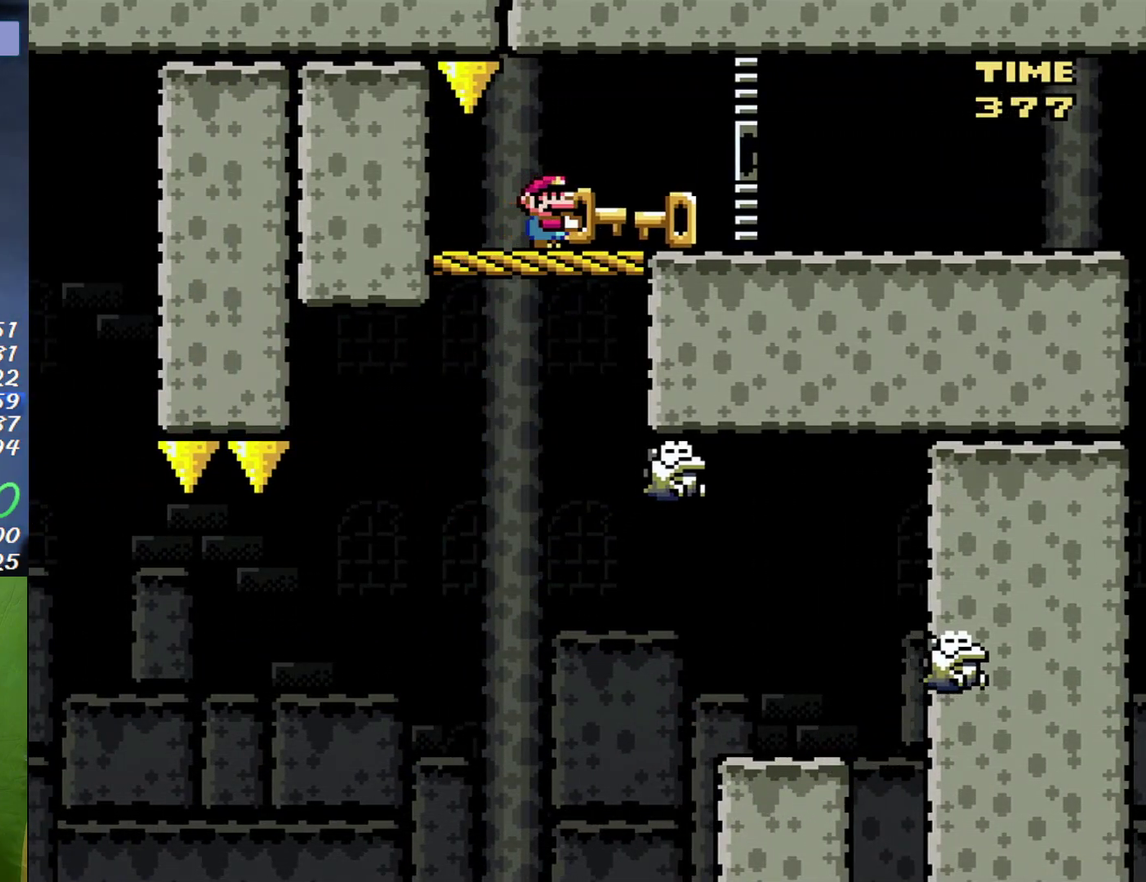
{"buttons": ["DPAD_RIGHT"], "events": [[17, "B", "down"], [183, "B", "up"], [300, "DPAD_LEFT", "down"], [300, "DPAD_RIGHT", "up"], [483, "DPAD_LEFT", "up"], [483, "DPAD_RIGHT", "down"]]}
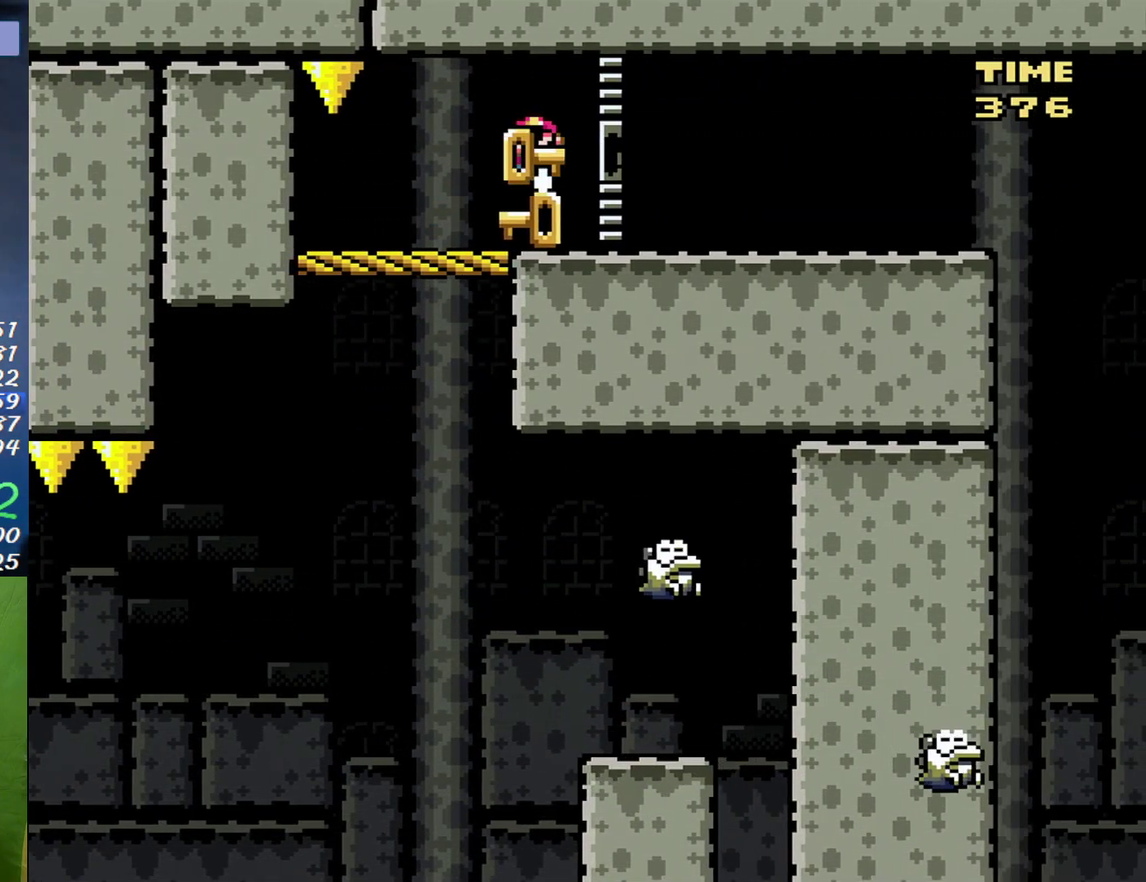
{"buttons": ["DPAD_RIGHT"], "events": []}
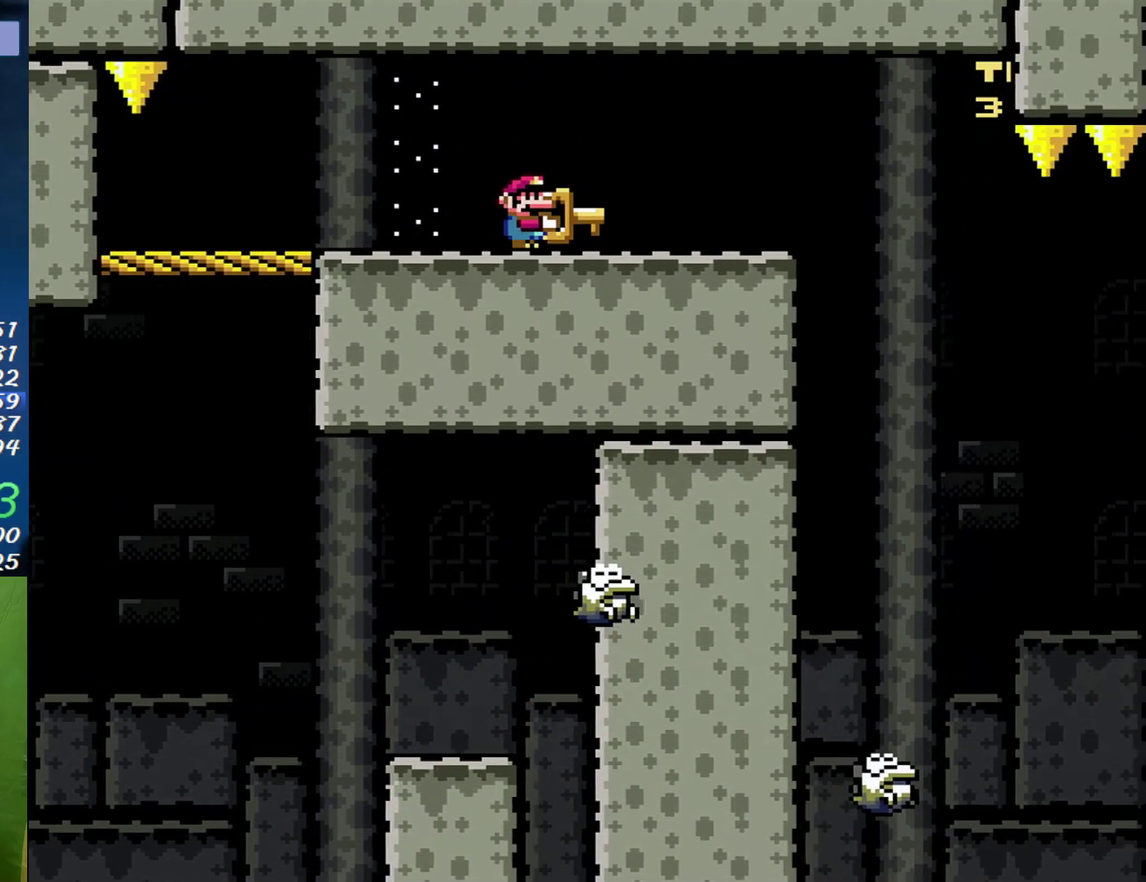
{"buttons": [], "events": [[150, "DPAD_RIGHT", "up"], [233, "DPAD_LEFT", "down"], [367, "DPAD_LEFT", "up"], [400, "DPAD_RIGHT", "down"], [483, "DPAD_RIGHT", "up"]]}
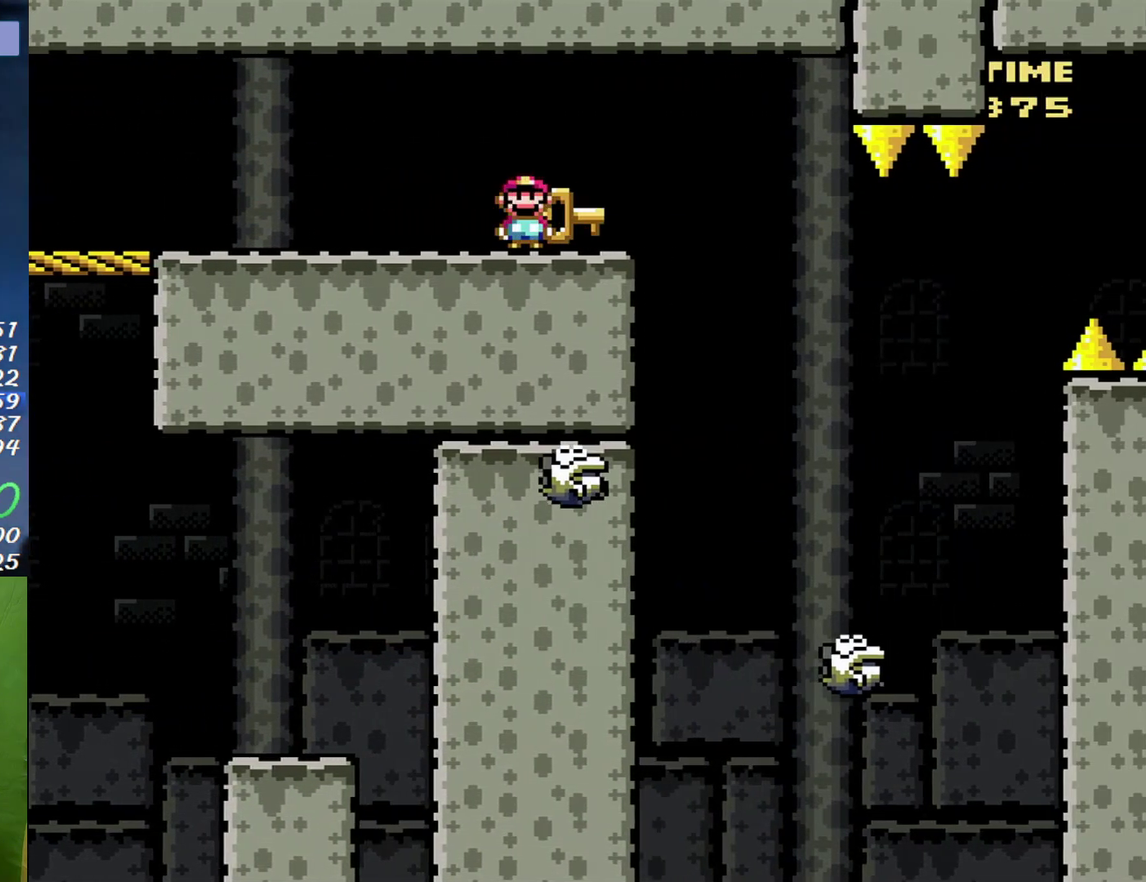
{"buttons": ["DPAD_RIGHT"], "events": [[83, "DPAD_UP", "down"], [183, "DPAD_UP", "up"], [233, "DPAD_RIGHT", "down"], [333, "A", "down"], [400, "A", "up"]]}
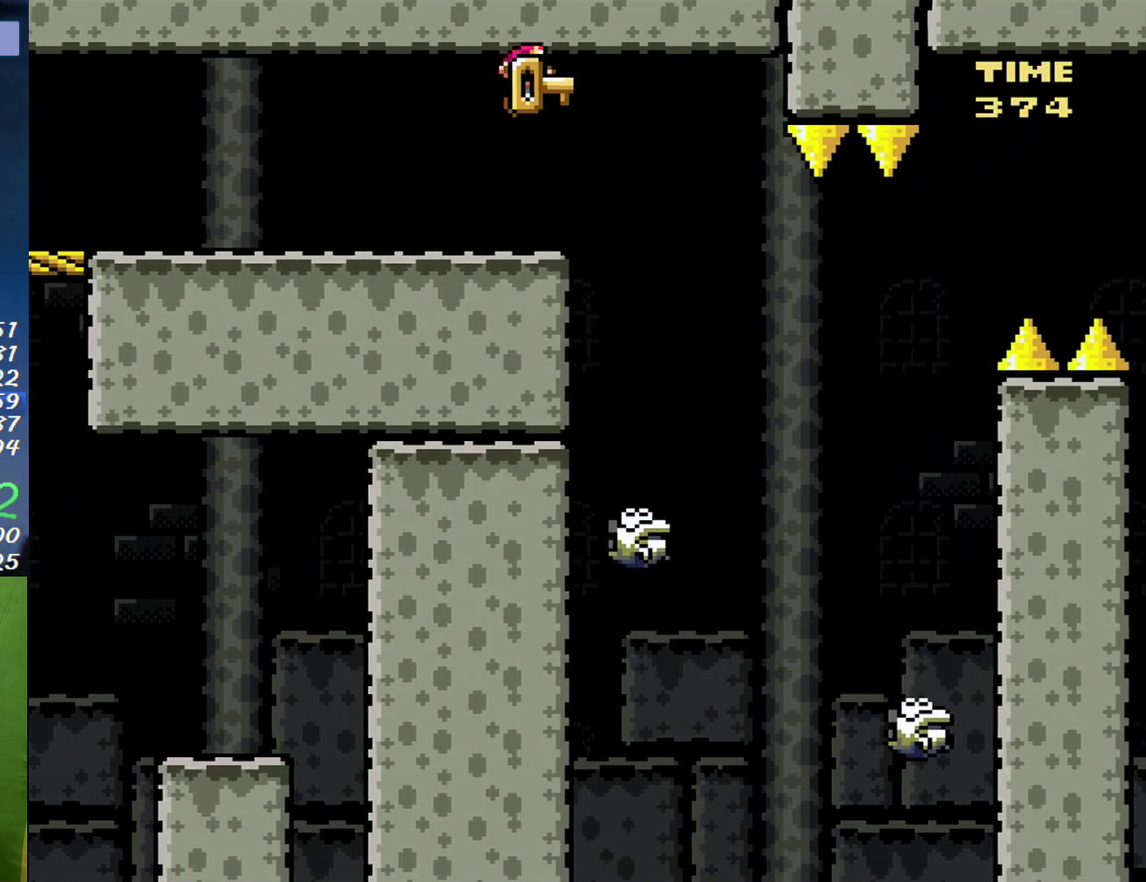
{"buttons": ["B", "DPAD_RIGHT"], "events": [[333, "B", "down"], [367, "DPAD_RIGHT", "up"], [400, "DPAD_LEFT", "down"], [483, "DPAD_LEFT", "up"], [483, "DPAD_RIGHT", "down"]]}
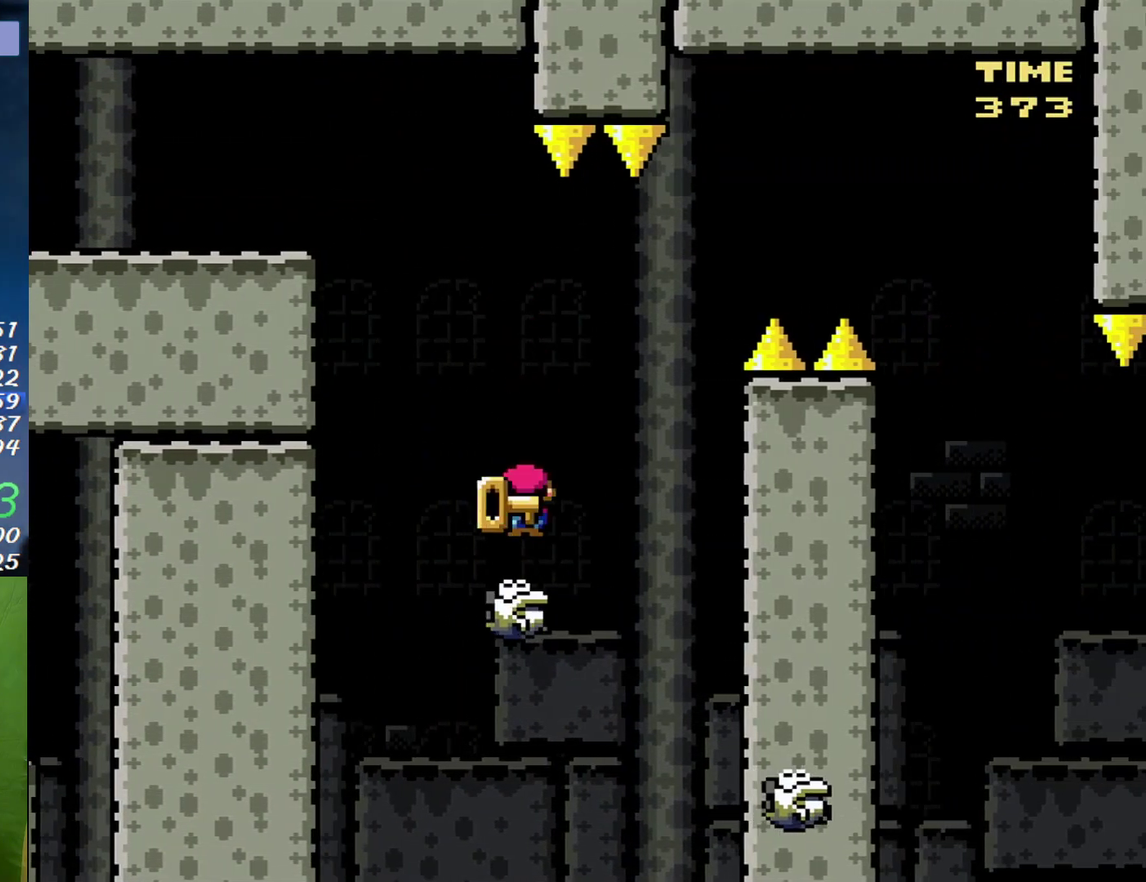
{"buttons": ["B", "DPAD_RIGHT"], "events": []}
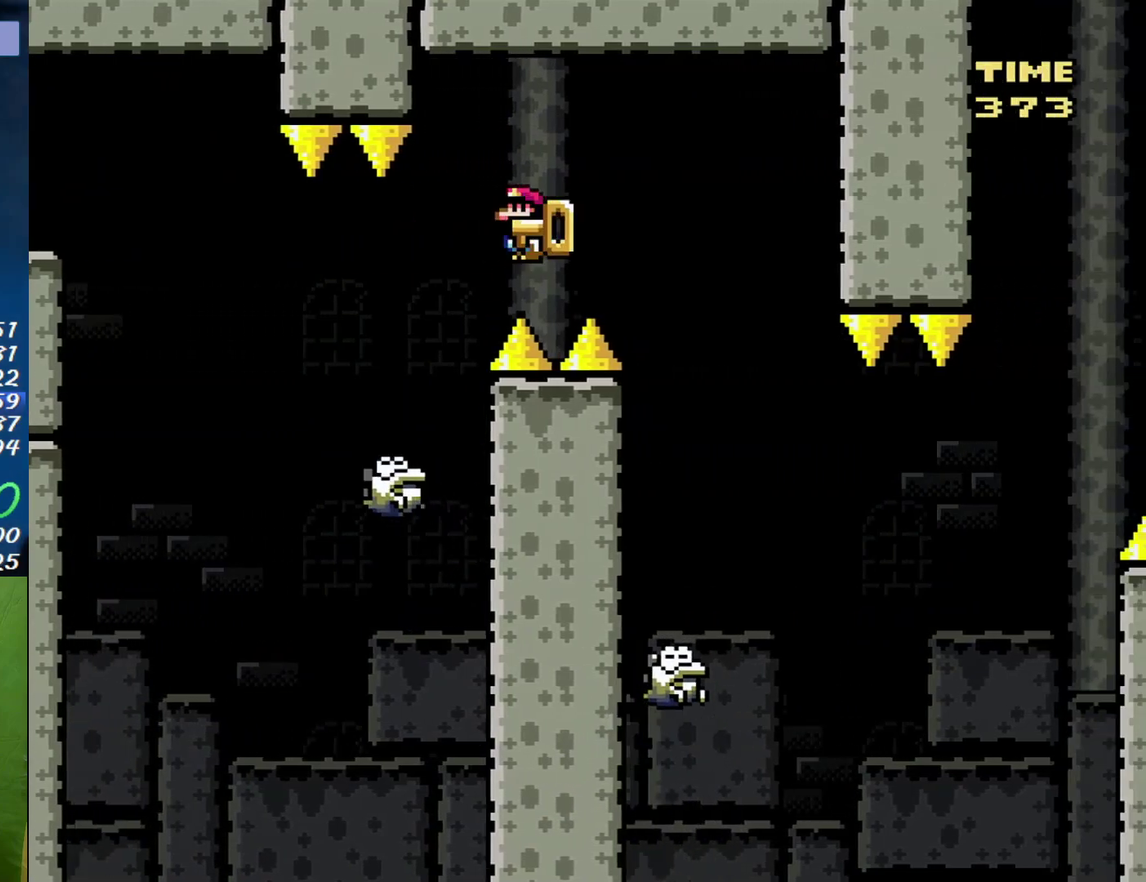
{"buttons": ["DPAD_LEFT"], "events": [[233, "B", "up"], [483, "DPAD_LEFT", "down"], [483, "DPAD_RIGHT", "up"]]}
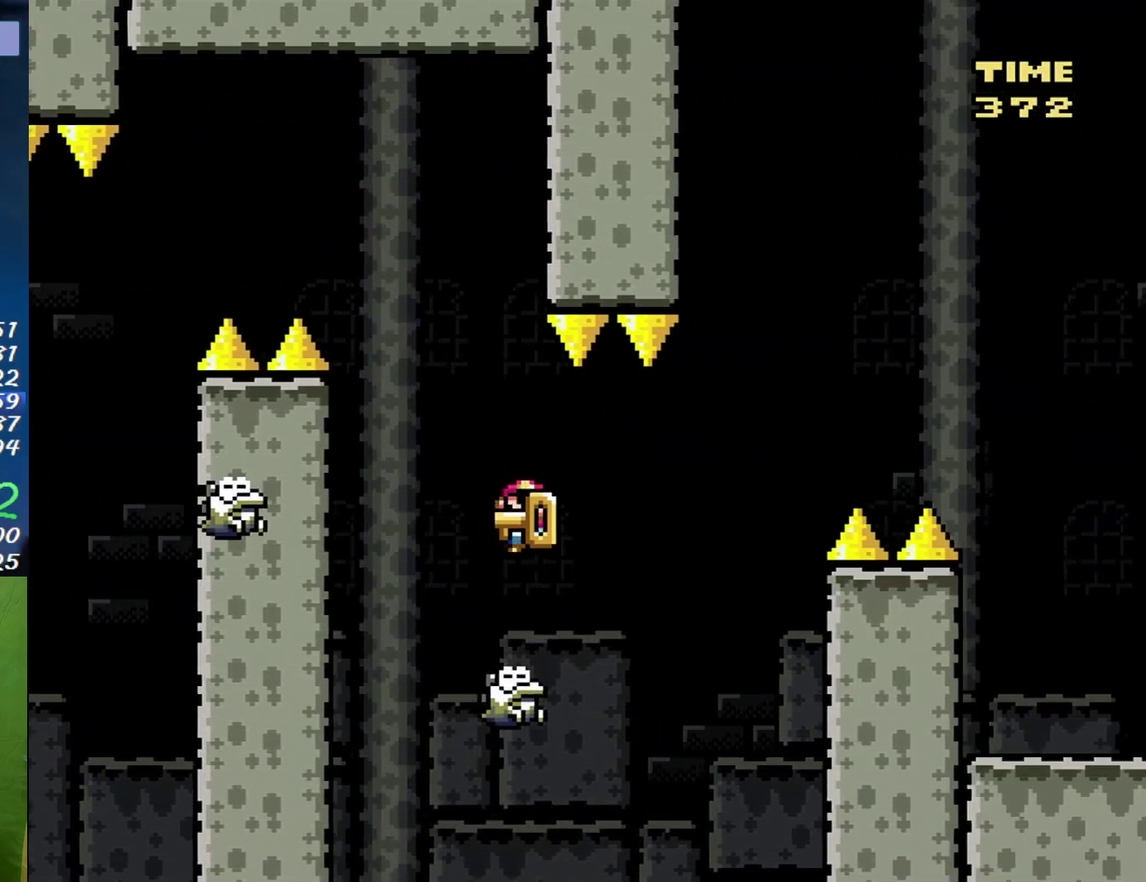
{"buttons": ["B", "DPAD_RIGHT"], "events": [[117, "DPAD_LEFT", "up"], [117, "DPAD_RIGHT", "down"], [267, "DPAD_RIGHT", "up"], [367, "B", "down"], [433, "DPAD_RIGHT", "down"]]}
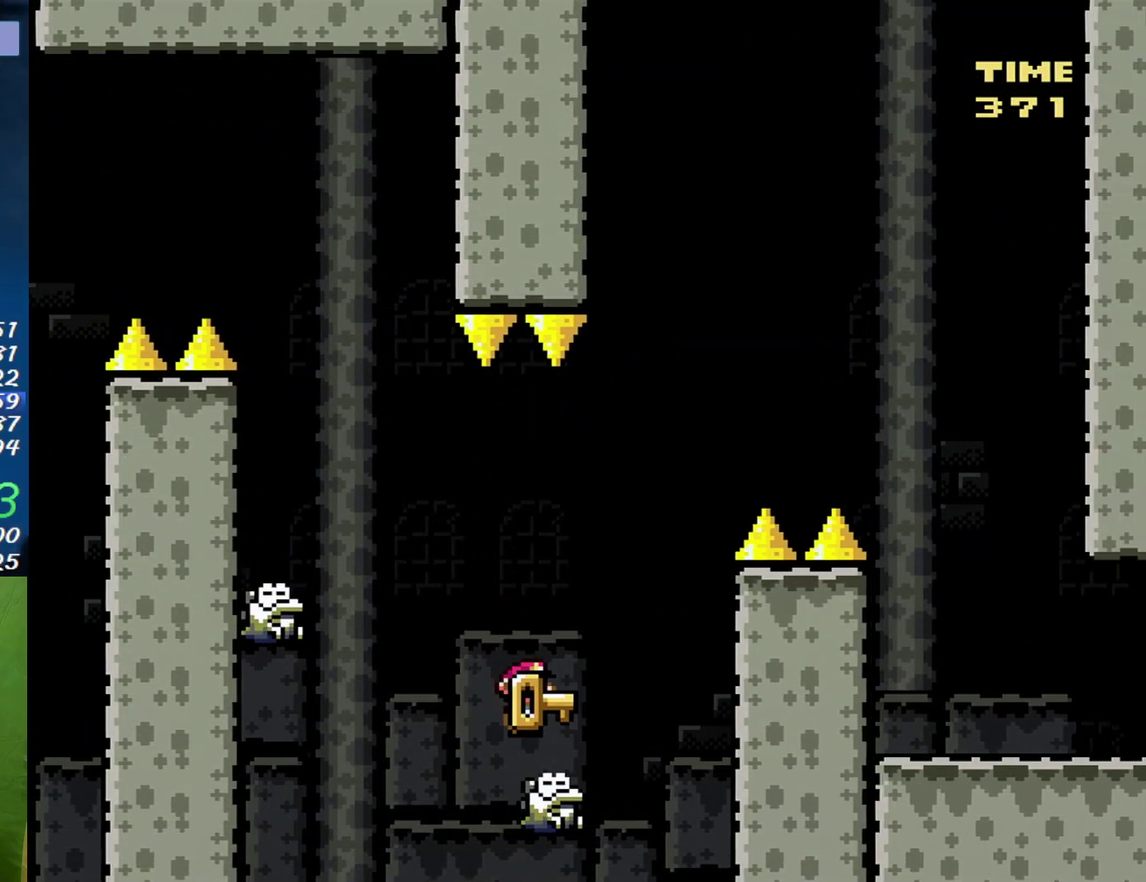
{"buttons": ["B", "DPAD_RIGHT"], "events": []}
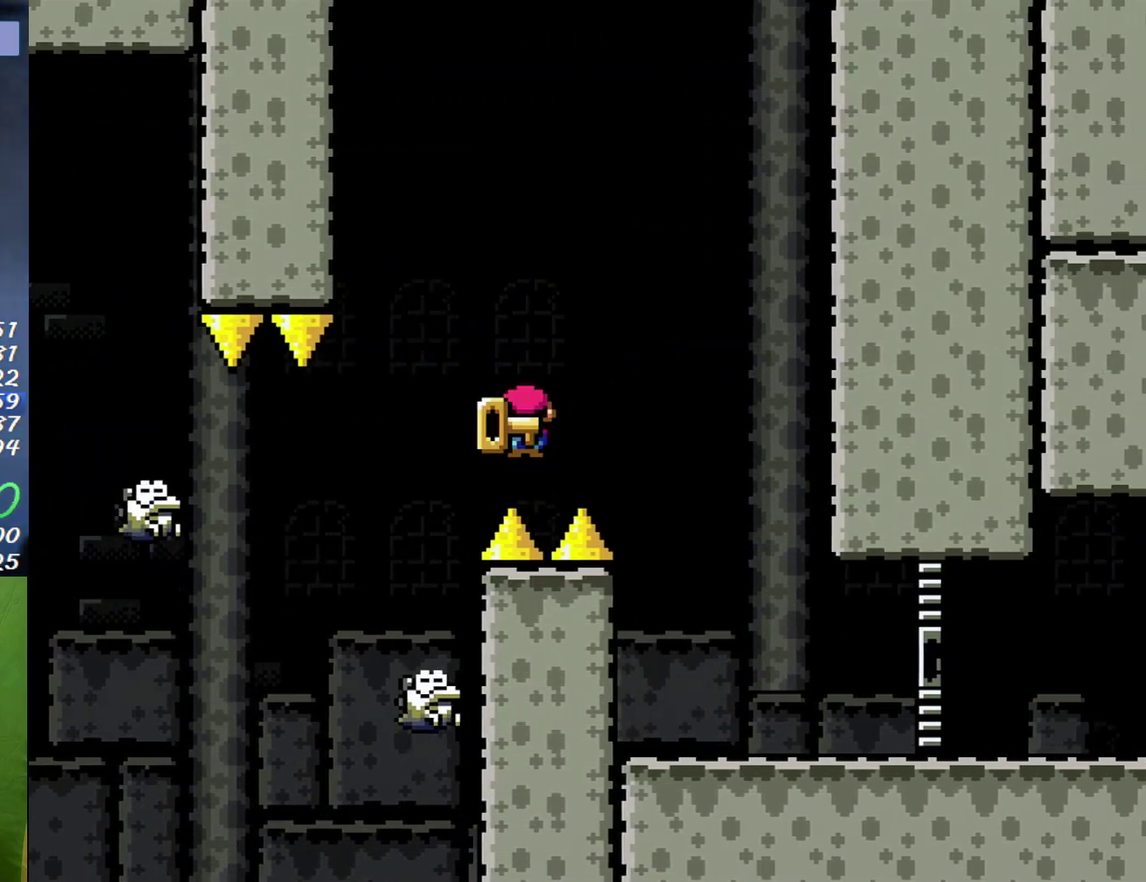
{"buttons": ["DPAD_RIGHT"], "events": [[267, "B", "up"]]}
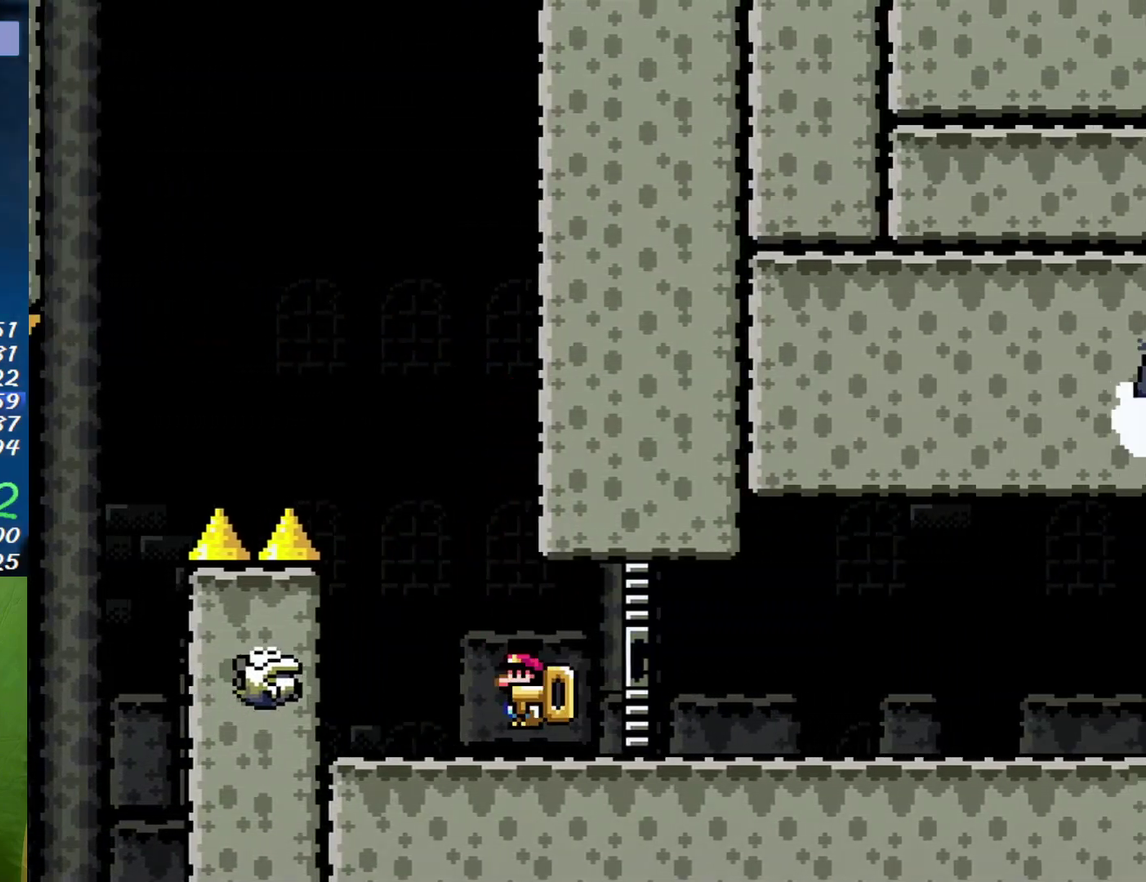
{"buttons": ["DPAD_RIGHT"], "events": []}
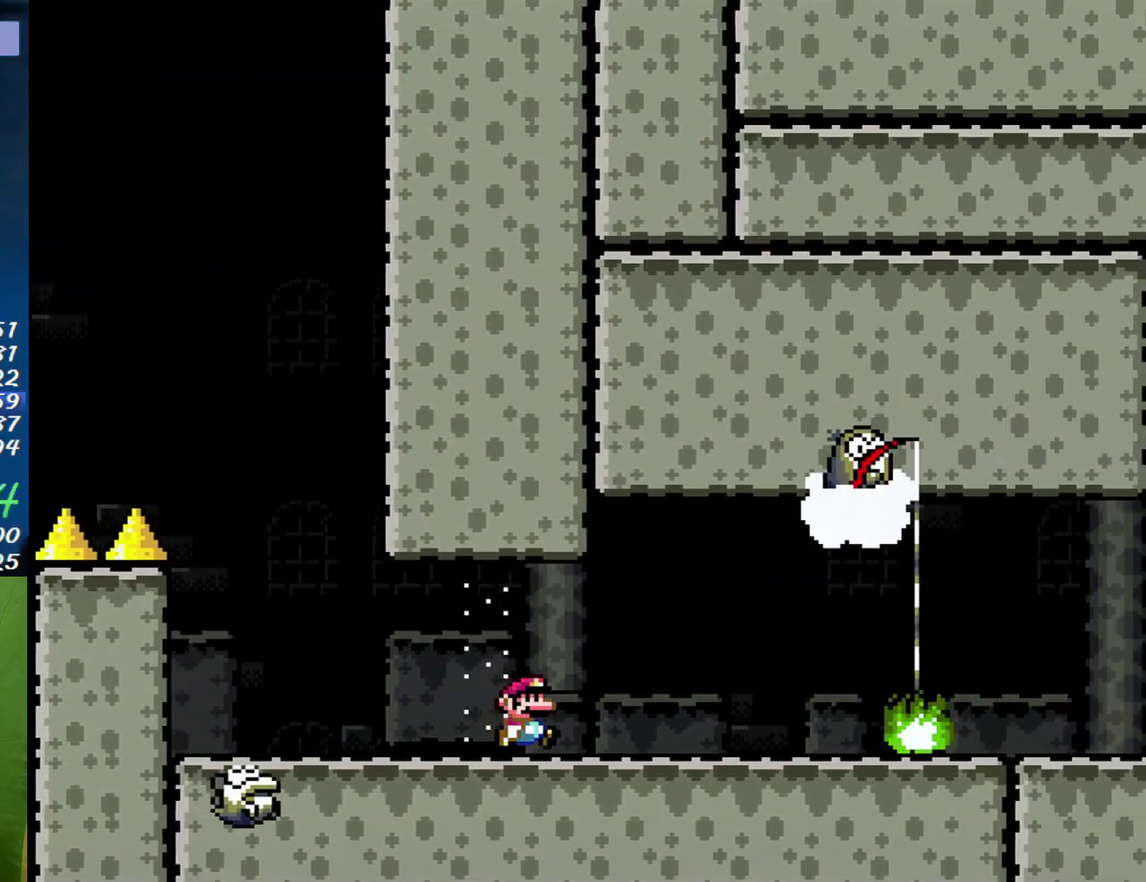
{"buttons": ["DPAD_RIGHT"], "events": [[117, "A", "down"], [200, "A", "up"]]}
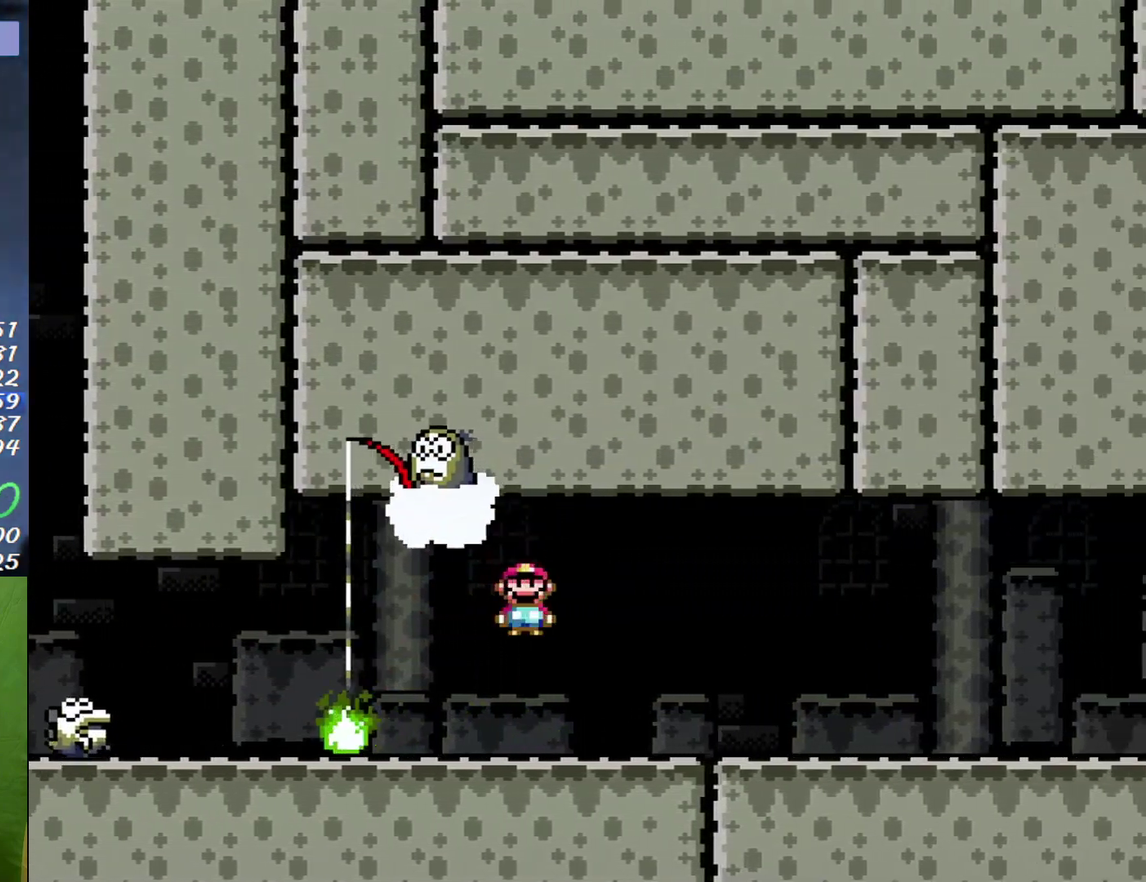
{"buttons": ["A", "DPAD_RIGHT"], "events": [[167, "A", "down"], [233, "A", "up"], [367, "A", "down"]]}
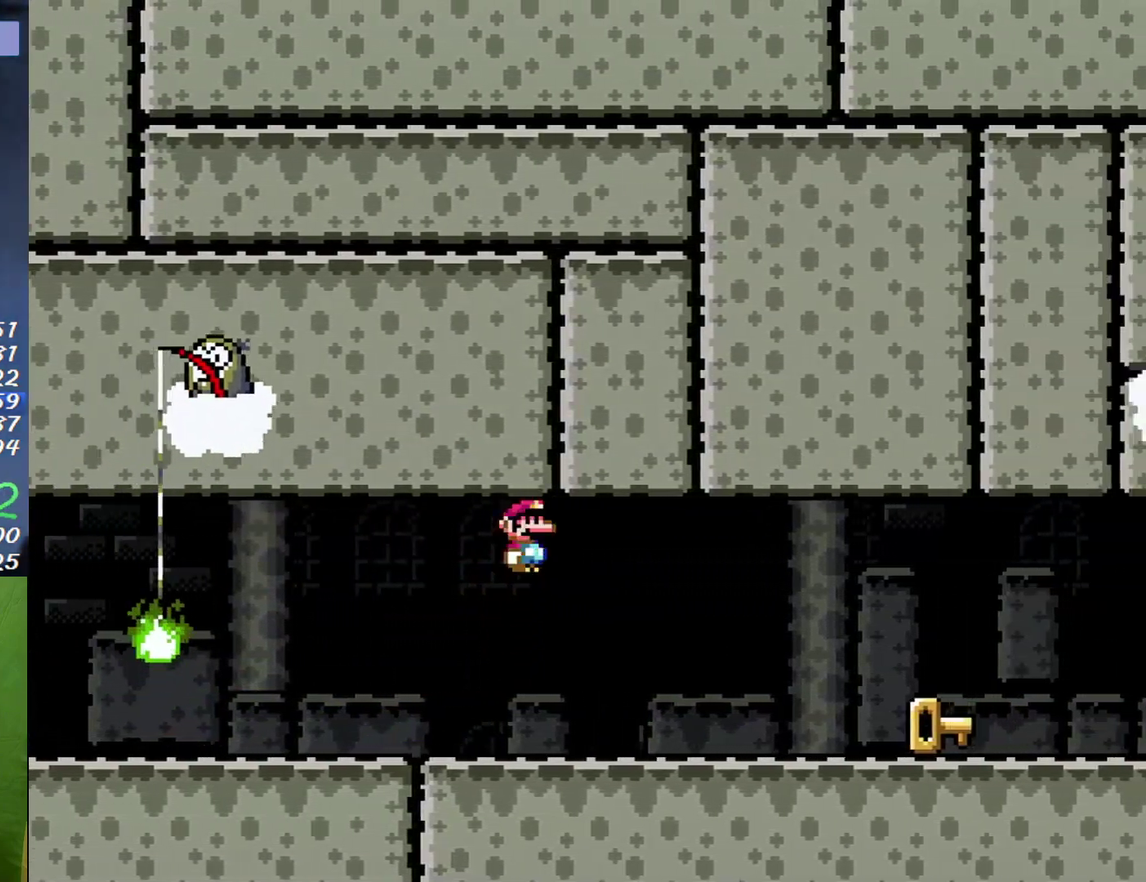
{"buttons": ["DPAD_RIGHT"], "events": [[267, "A", "up"]]}
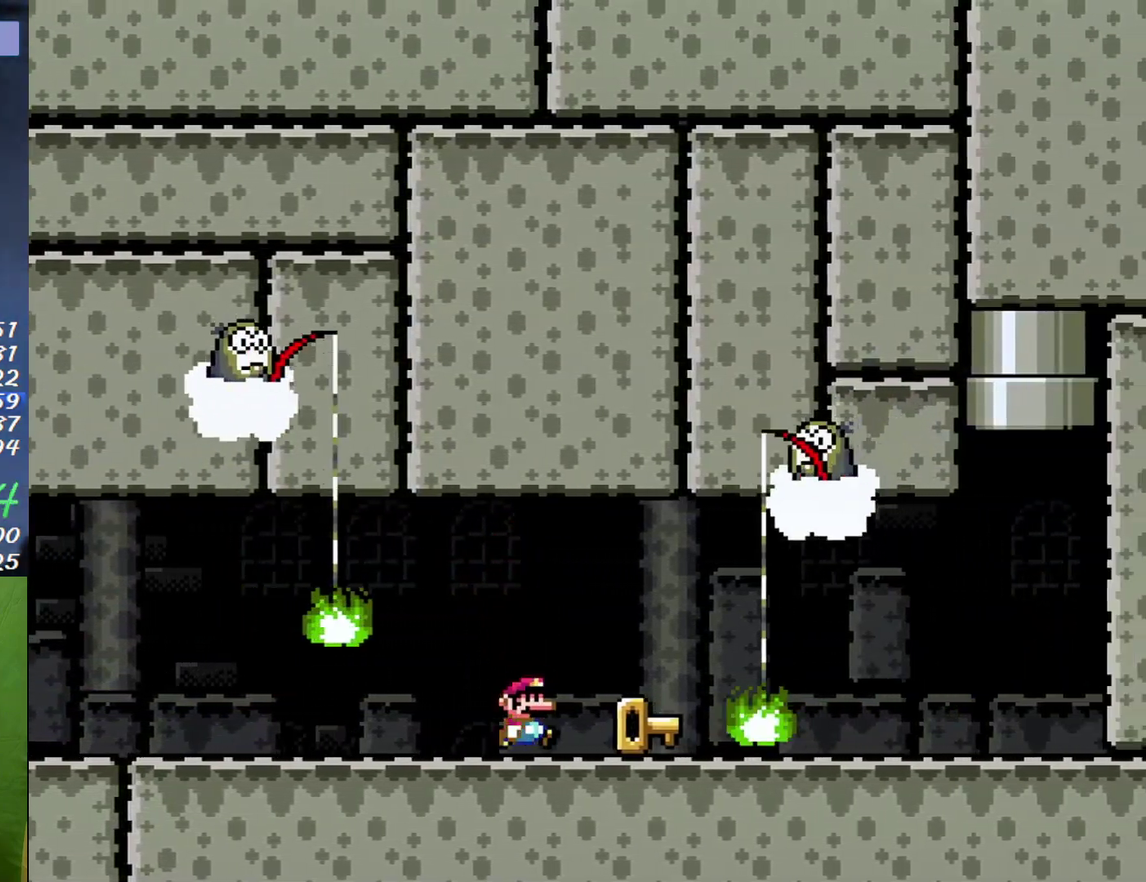
{"buttons": ["DPAD_RIGHT"], "events": [[83, "A", "down"], [150, "A", "up"]]}
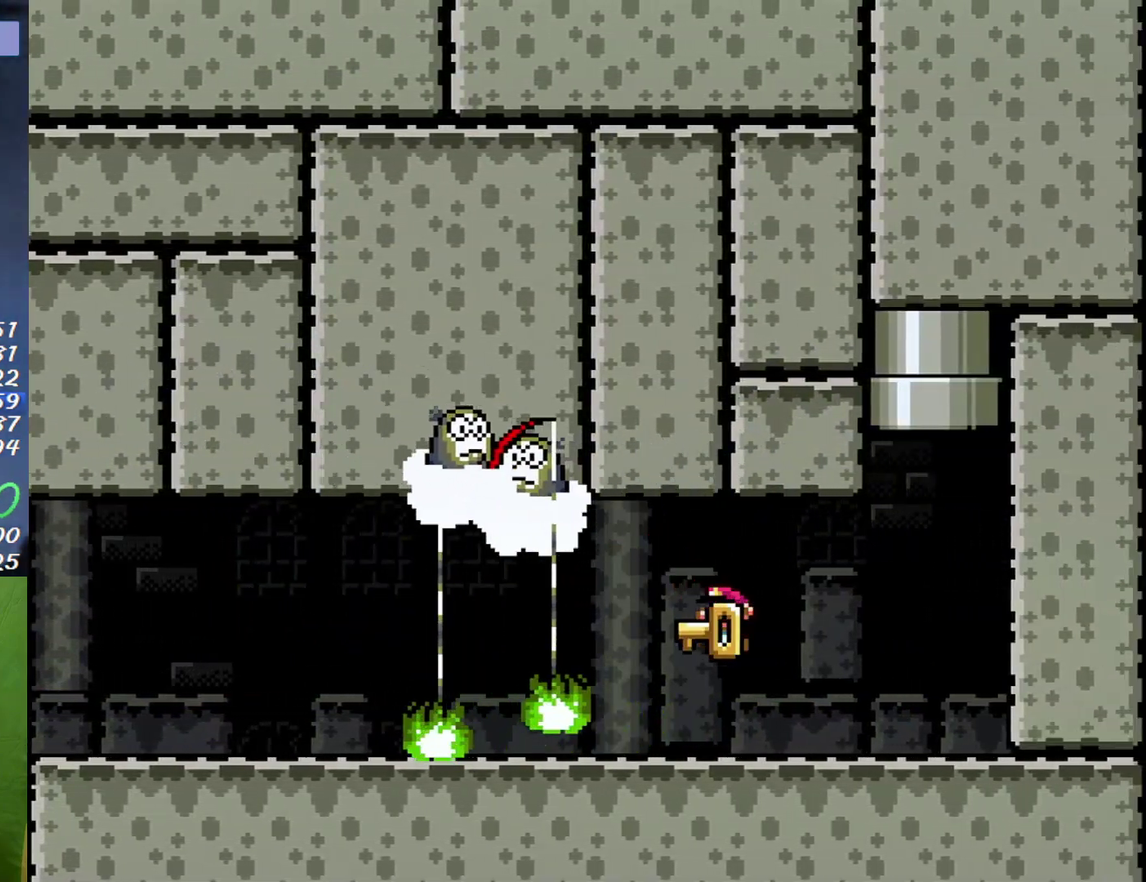
{"buttons": ["B", "DPAD_UP", "DPAD_LEFT"], "events": [[267, "B", "down"], [367, "DPAD_RIGHT", "up"], [367, "DPAD_UP", "down"], [400, "DPAD_LEFT", "down"]]}
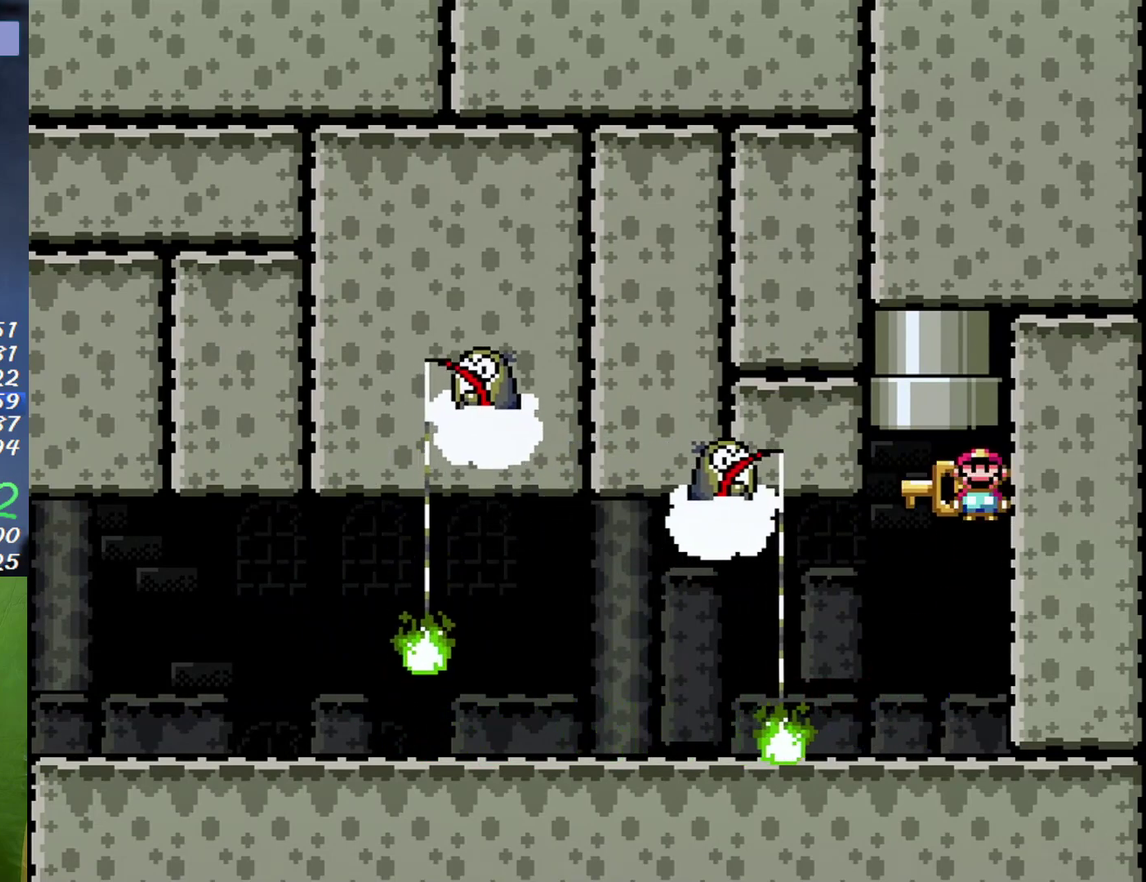
{"buttons": ["DPAD_LEFT"], "events": [[167, "DPAD_LEFT", "up"], [267, "DPAD_LEFT", "down"], [267, "DPAD_UP", "up"], [333, "B", "up"]]}
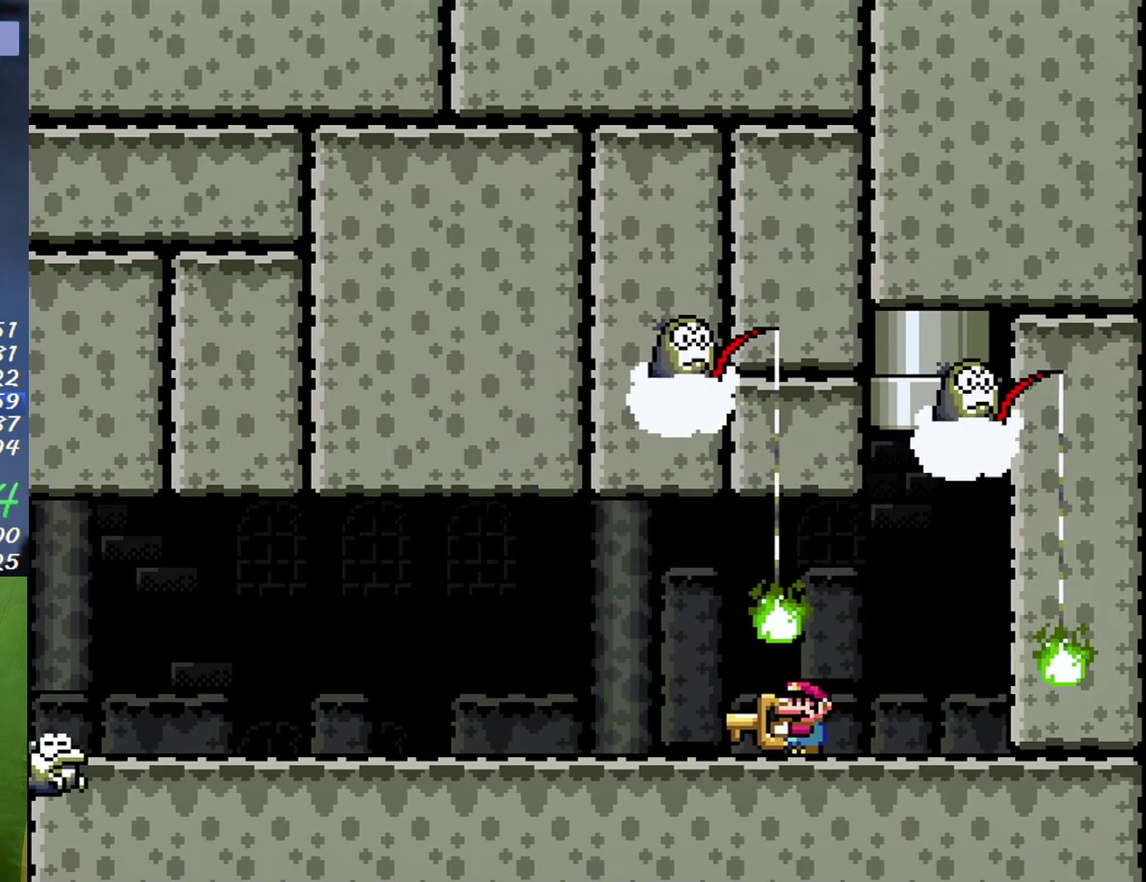
{"buttons": ["DPAD_LEFT"], "events": []}
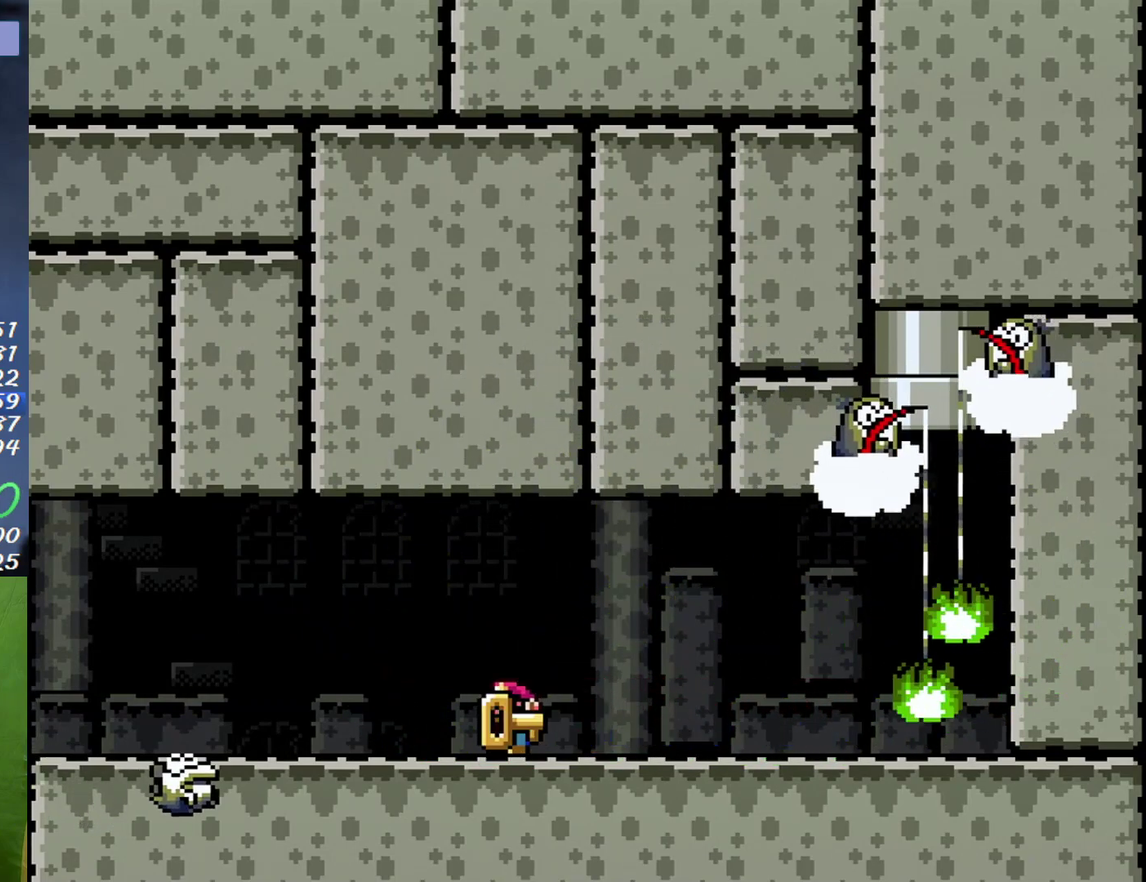
{"buttons": ["DPAD_RIGHT"], "events": [[17, "DPAD_LEFT", "up"], [17, "DPAD_RIGHT", "down"], [383, "B", "down"], [483, "B", "up"]]}
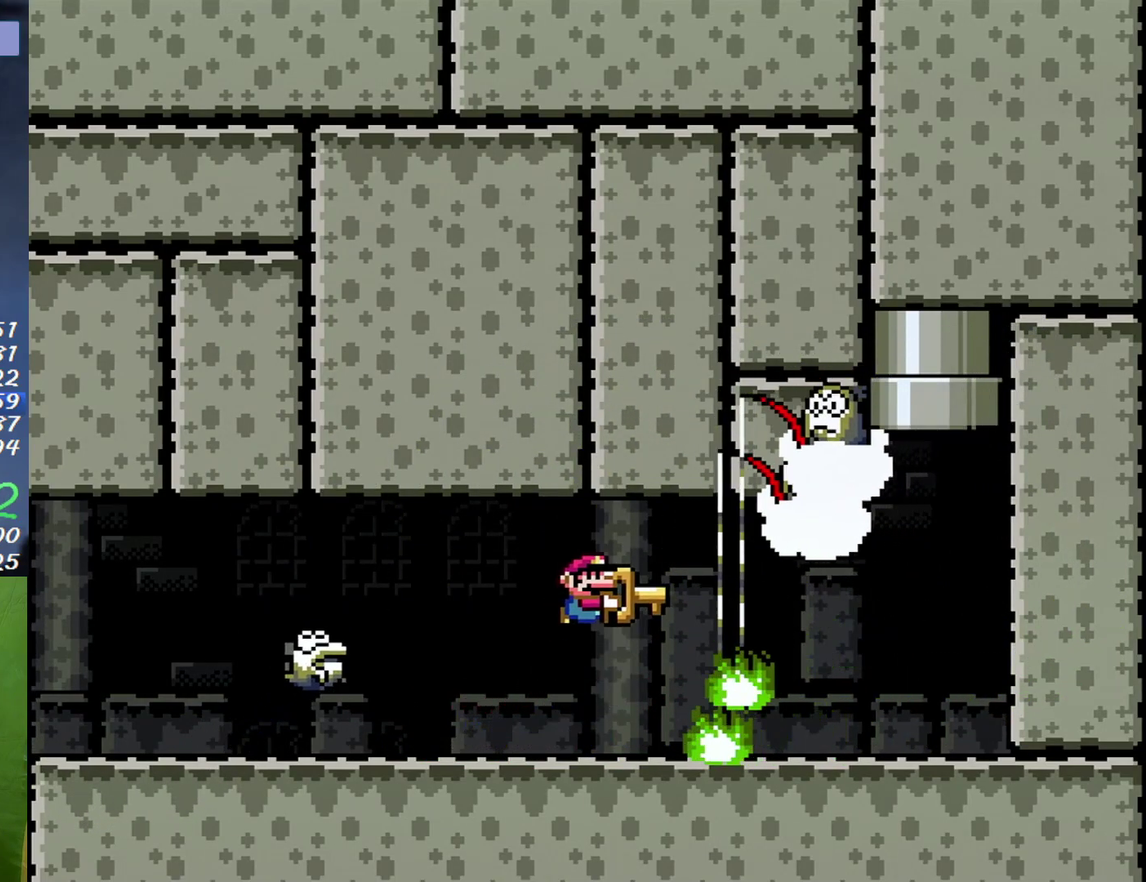
{"buttons": ["B", "DPAD_RIGHT"], "events": [[117, "B", "down"], [233, "B", "up"], [483, "B", "down"]]}
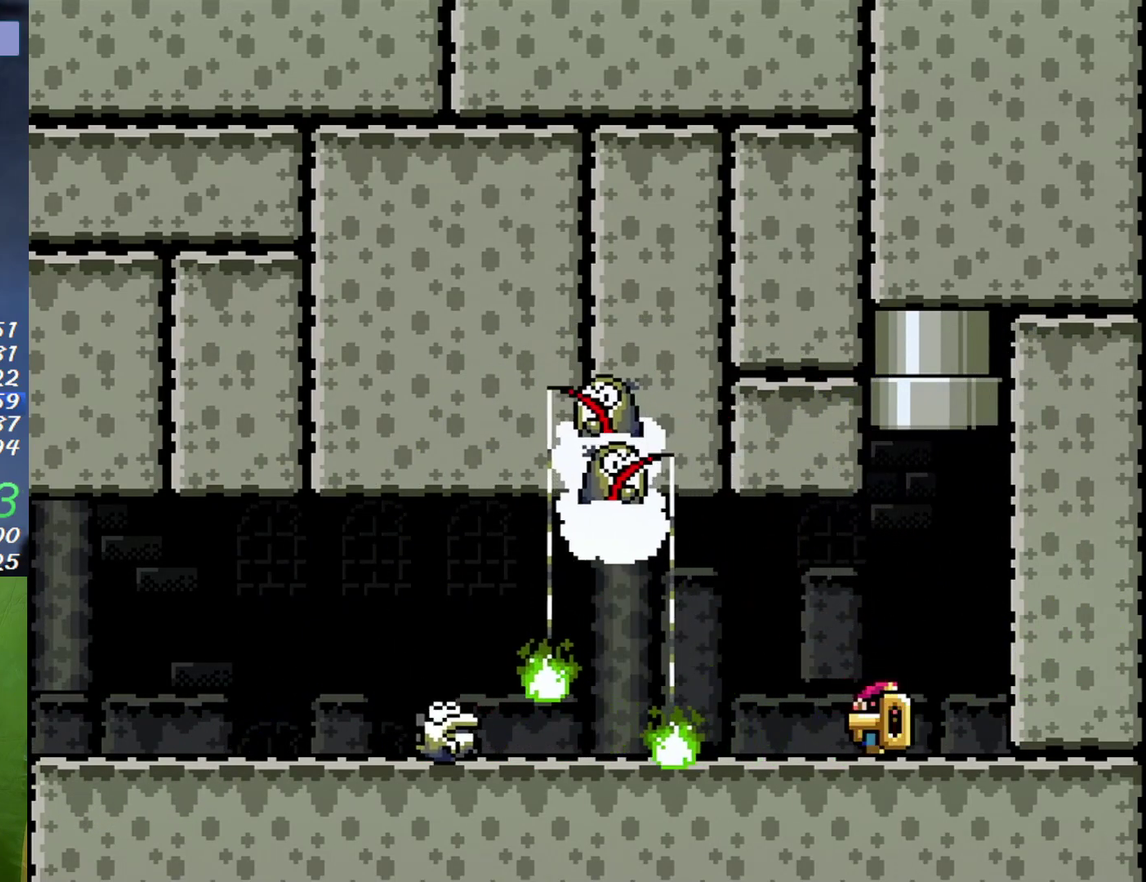
{"buttons": ["B", "DPAD_UP"], "events": [[17, "DPAD_LEFT", "down"], [17, "DPAD_RIGHT", "up"], [150, "DPAD_UP", "down"], [200, "DPAD_LEFT", "up"], [233, "DPAD_RIGHT", "down"], [450, "DPAD_RIGHT", "up"]]}
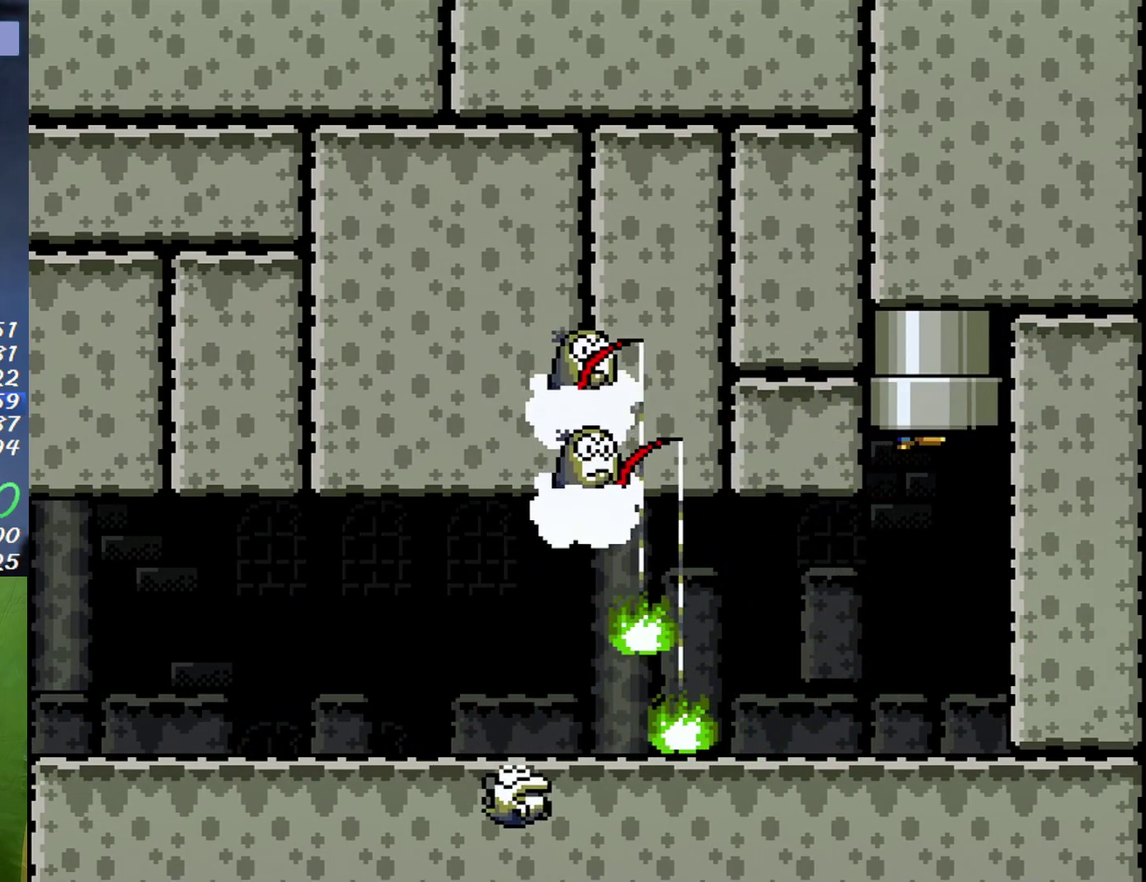
{"buttons": [], "events": [[117, "B", "up"], [150, "DPAD_UP", "up"]]}
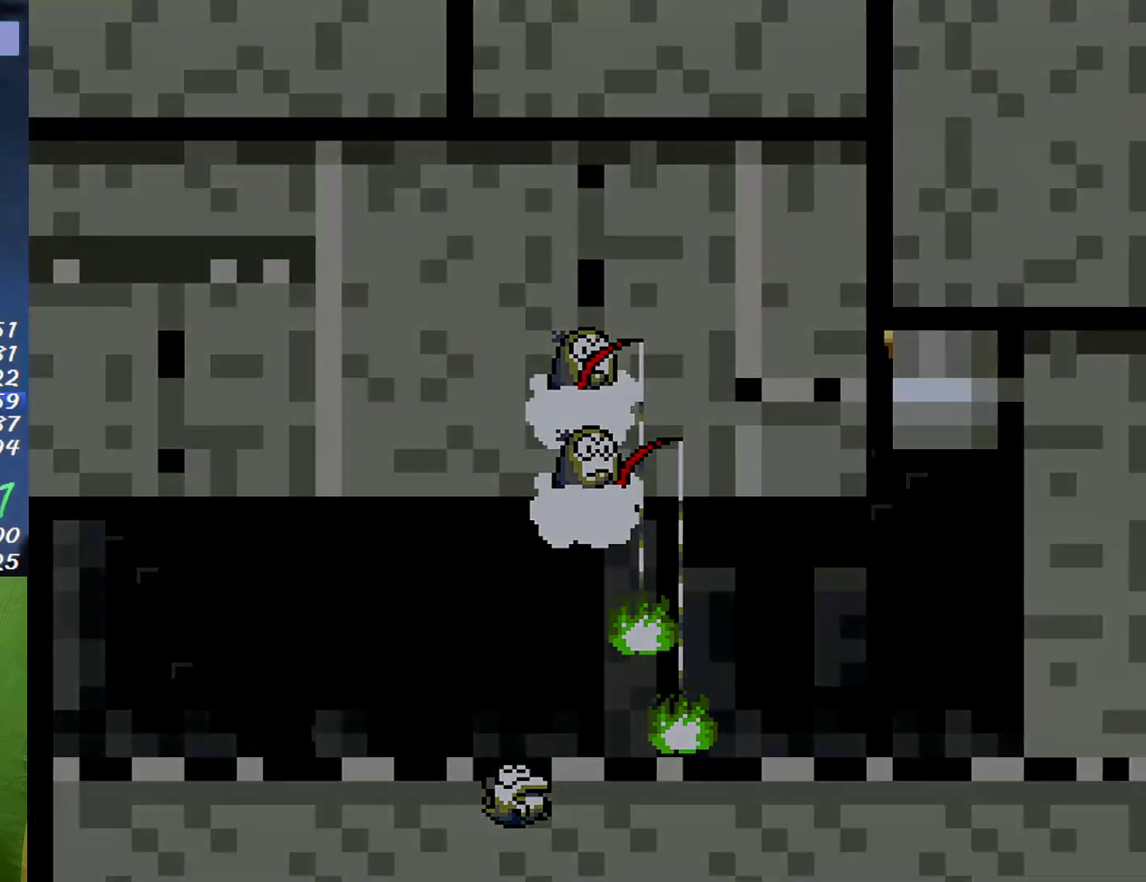
{"buttons": ["B"], "events": [[183, "B", "down"]]}
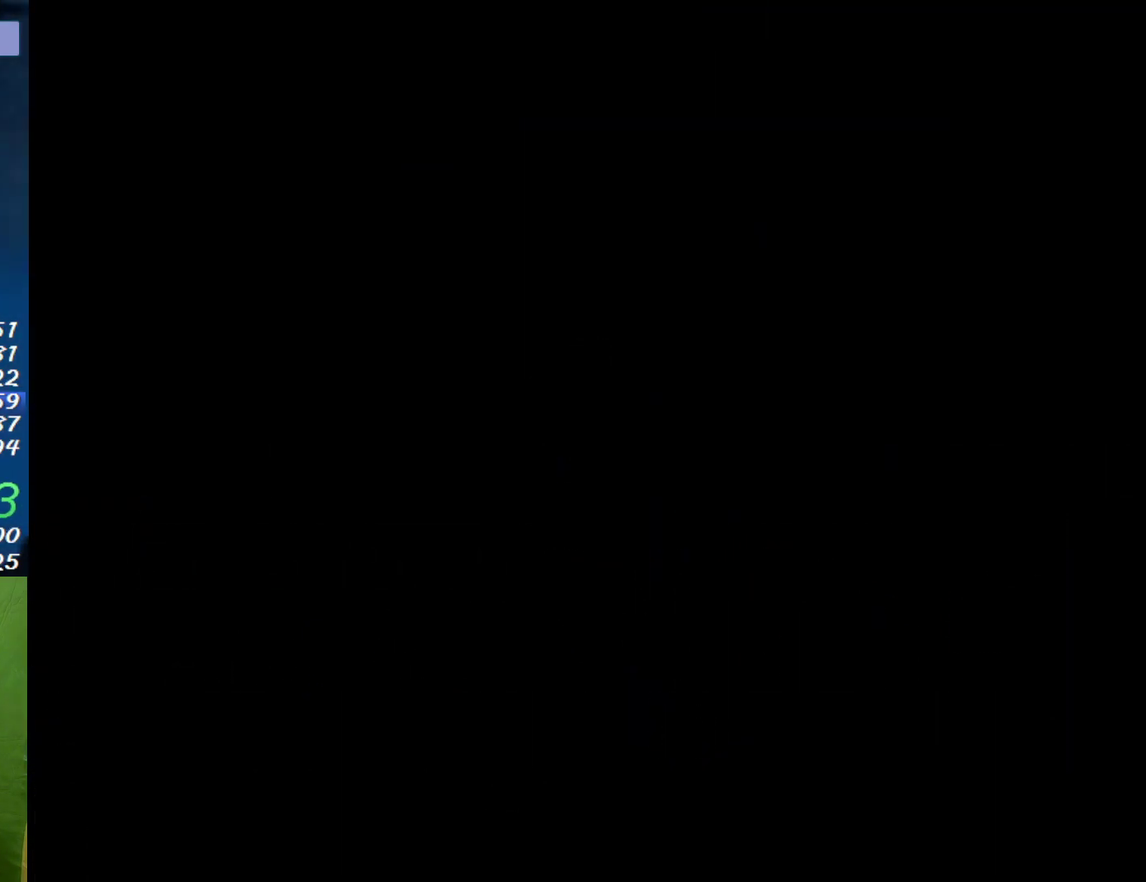
{"buttons": ["B"], "events": []}
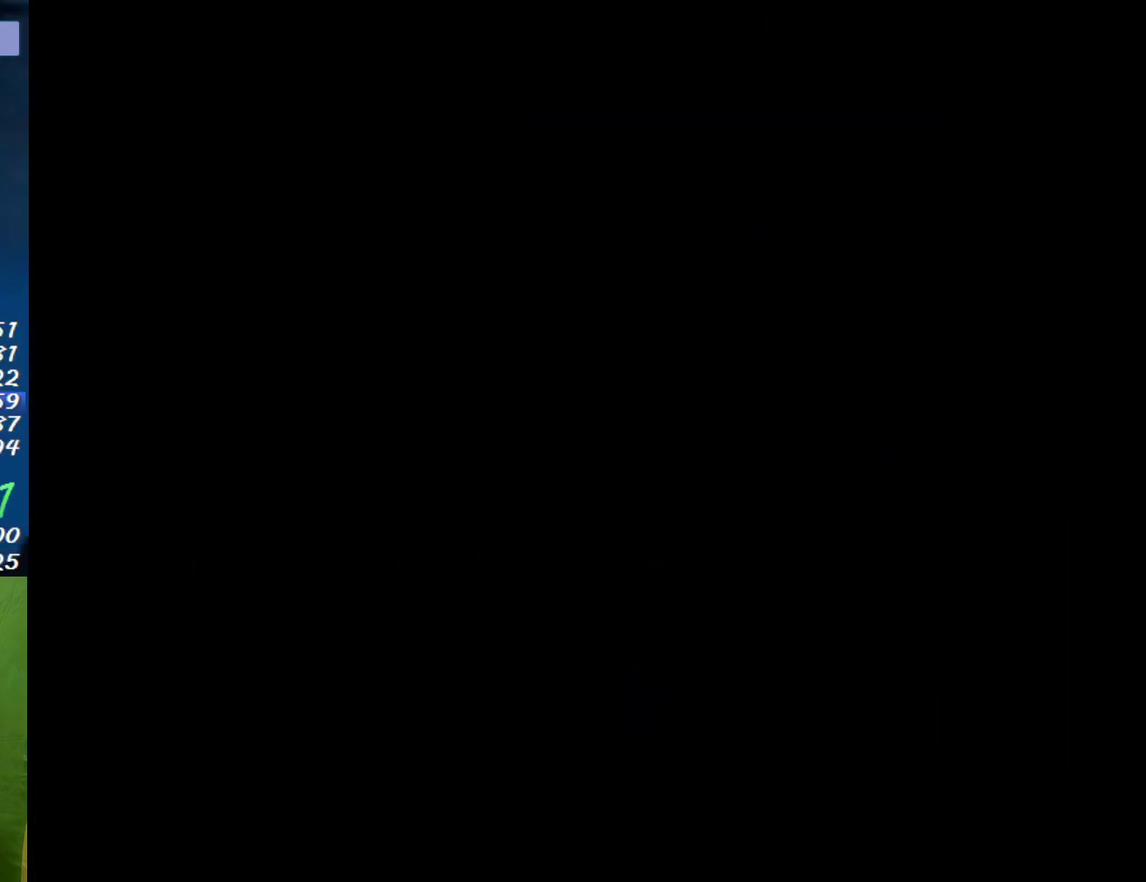
{"buttons": ["B"], "events": []}
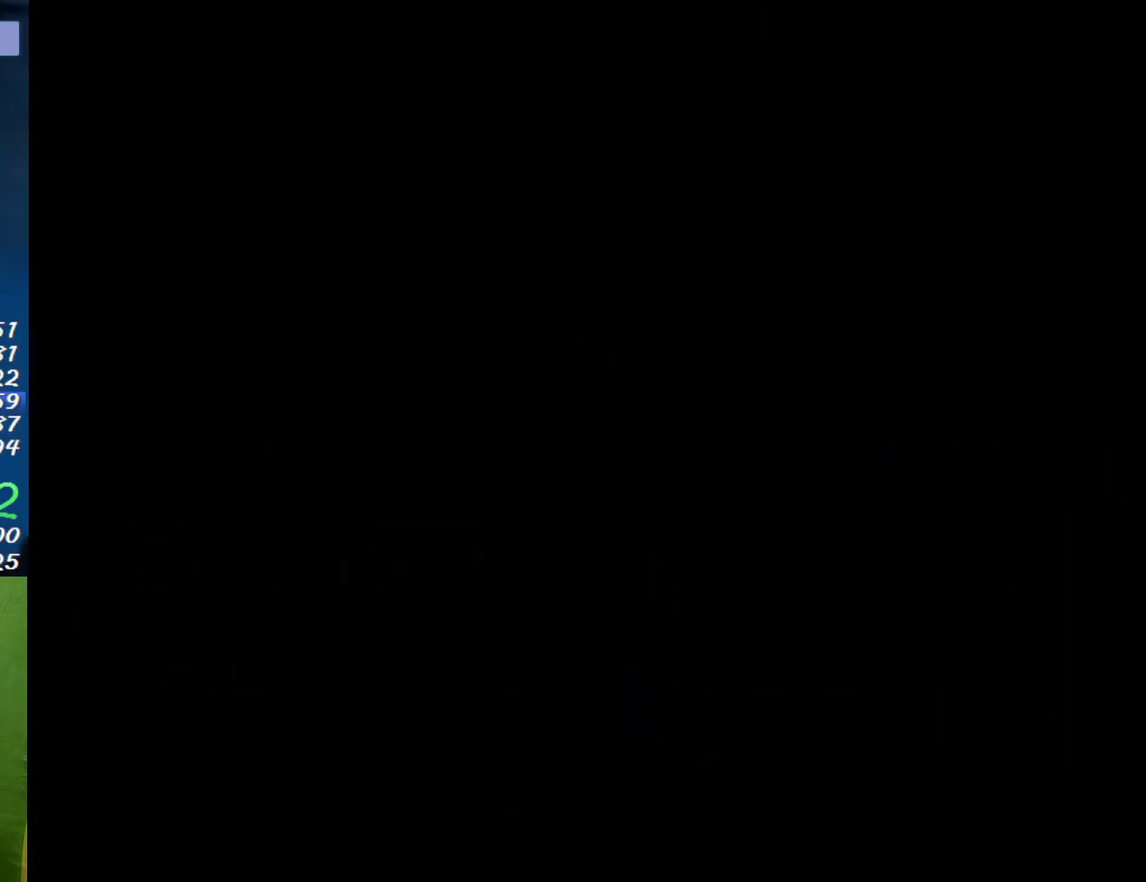
{"buttons": ["B"], "events": []}